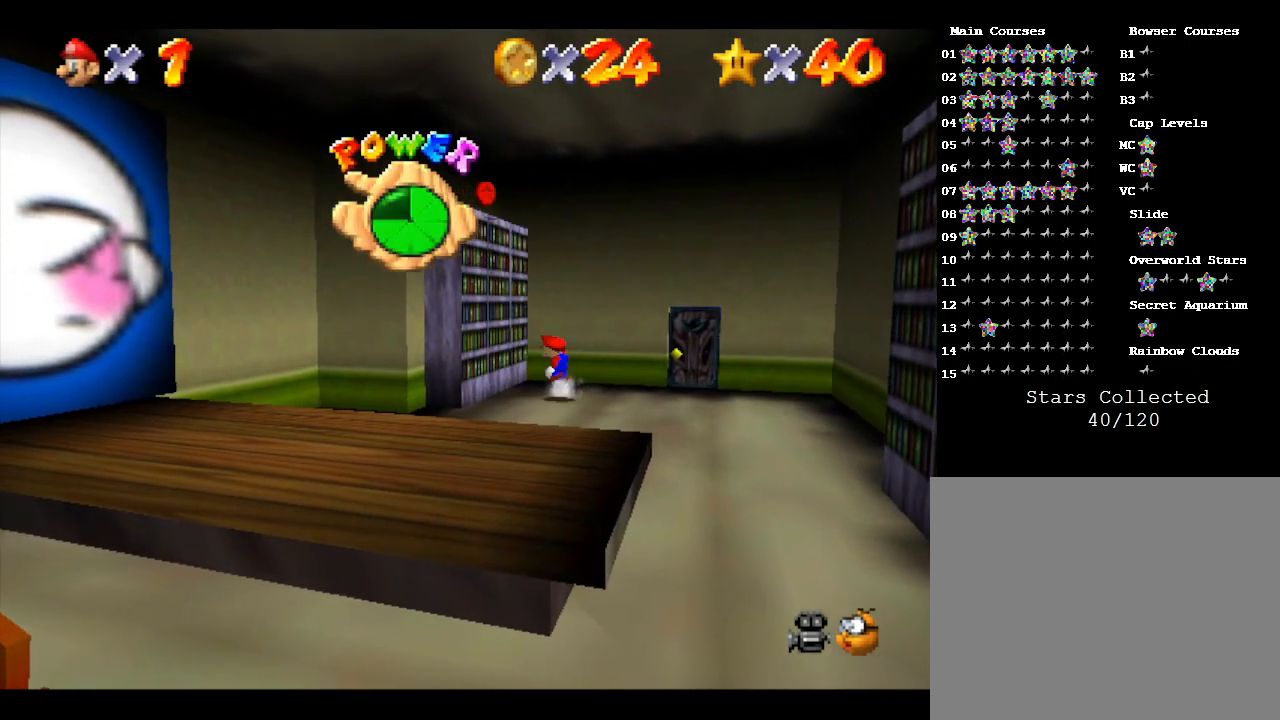
Gameplay with a controller (Nintendo layout); each line is a JSON object with the inputs held at the frame after it. "events" lists button and stick changes between this image and that frame as [ms after this image, input, new state], when the widget could be followed in between. Not read: L3 R3.
{"buttons": ["A"], "left_stick": "left", "events": []}
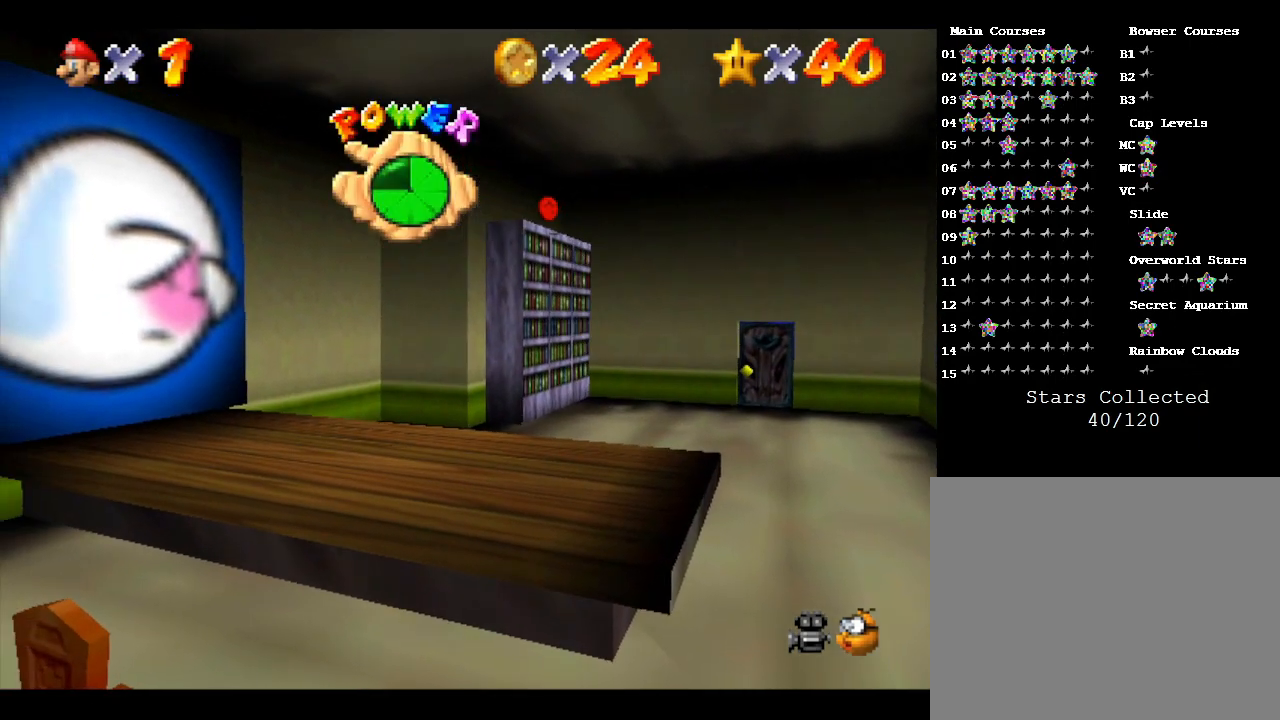
{"buttons": ["A"], "left_stick": "center", "events": [[83, "left_stick", "up-left"], [217, "A", "up"], [300, "A", "down"], [433, "left_stick", "center"]]}
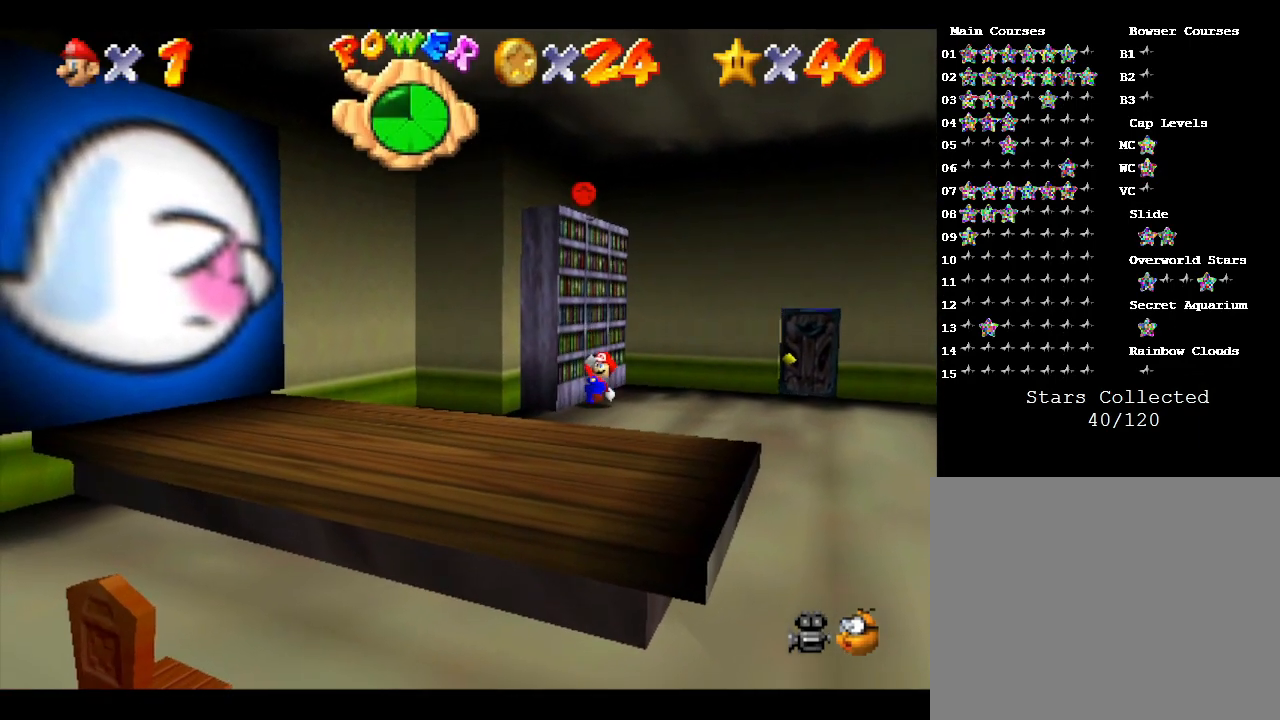
{"buttons": ["A"], "left_stick": "up", "events": [[17, "A", "up"], [117, "A", "down"], [400, "left_stick", "up"]]}
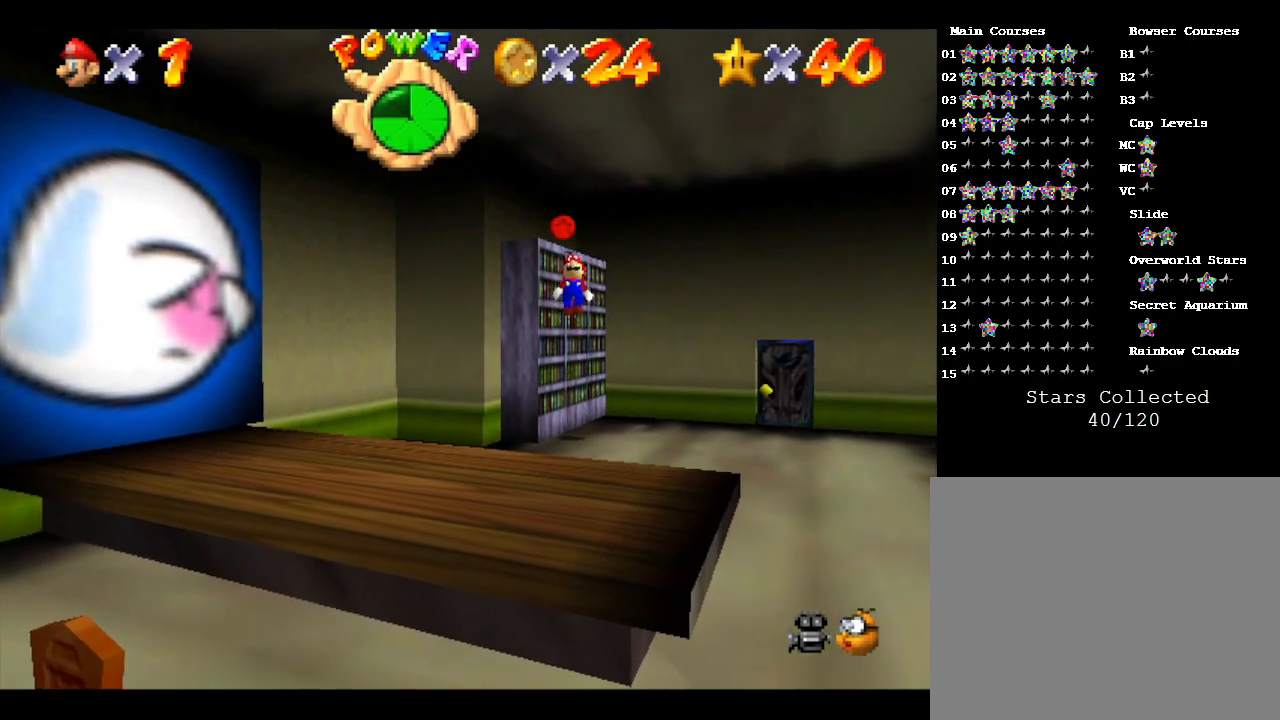
{"buttons": ["A"], "left_stick": "up-right", "events": [[300, "A", "up"], [433, "A", "down"], [483, "left_stick", "up-right"]]}
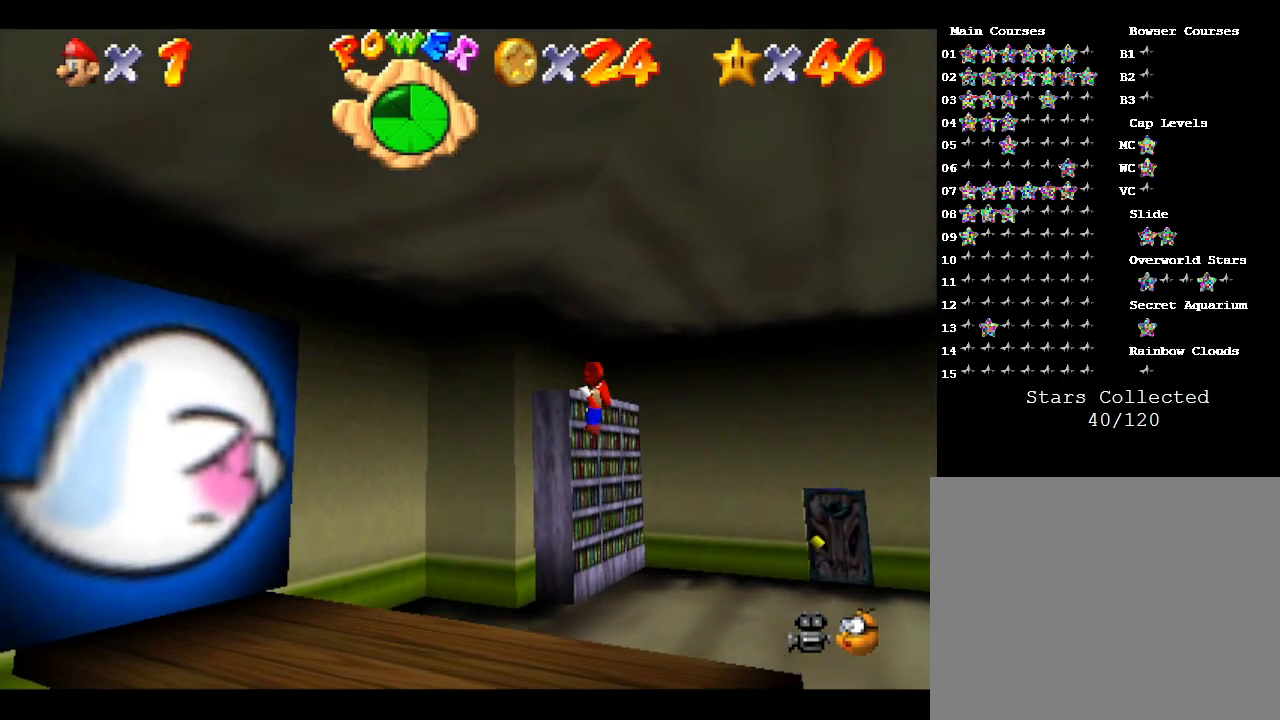
{"buttons": [], "left_stick": "up-right", "events": [[133, "A", "up"]]}
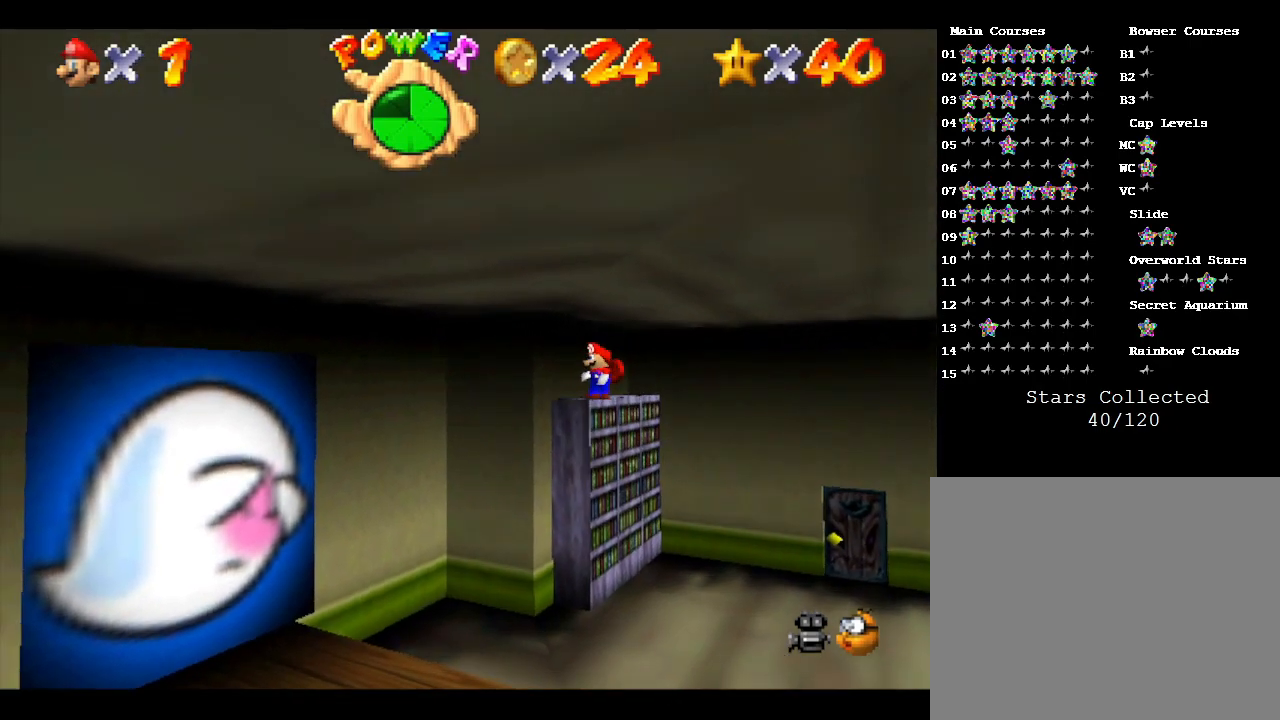
{"buttons": [], "left_stick": "right", "events": [[417, "left_stick", "right"]]}
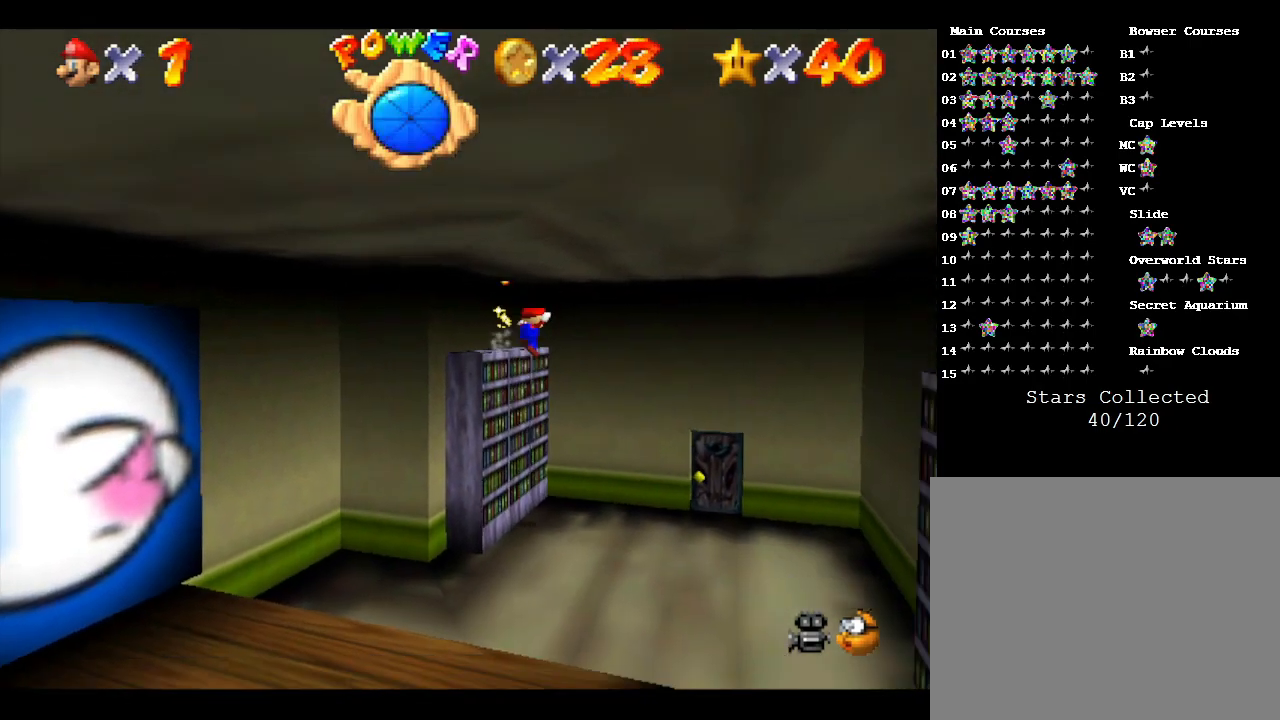
{"buttons": [], "left_stick": "left", "events": [[67, "left_stick", "down-right"], [183, "left_stick", "down"], [450, "left_stick", "left"]]}
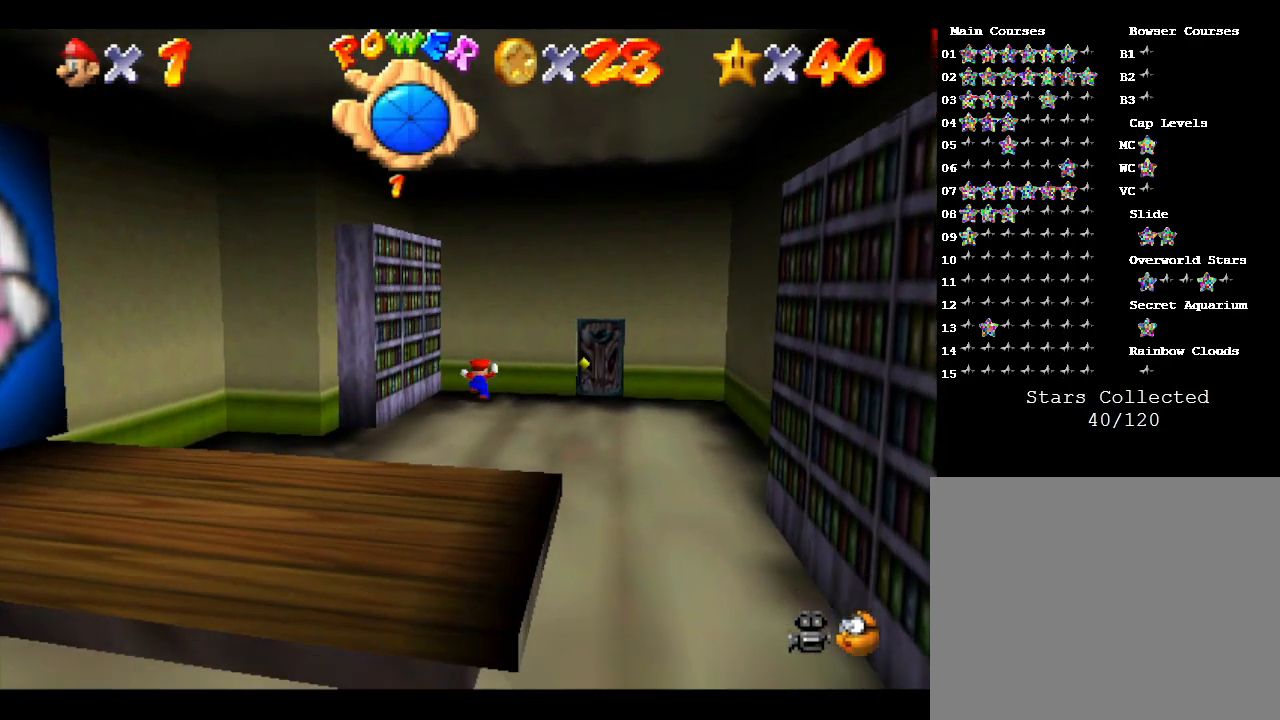
{"buttons": [], "left_stick": "down", "events": [[83, "left_stick", "down-left"], [200, "left_stick", "down"]]}
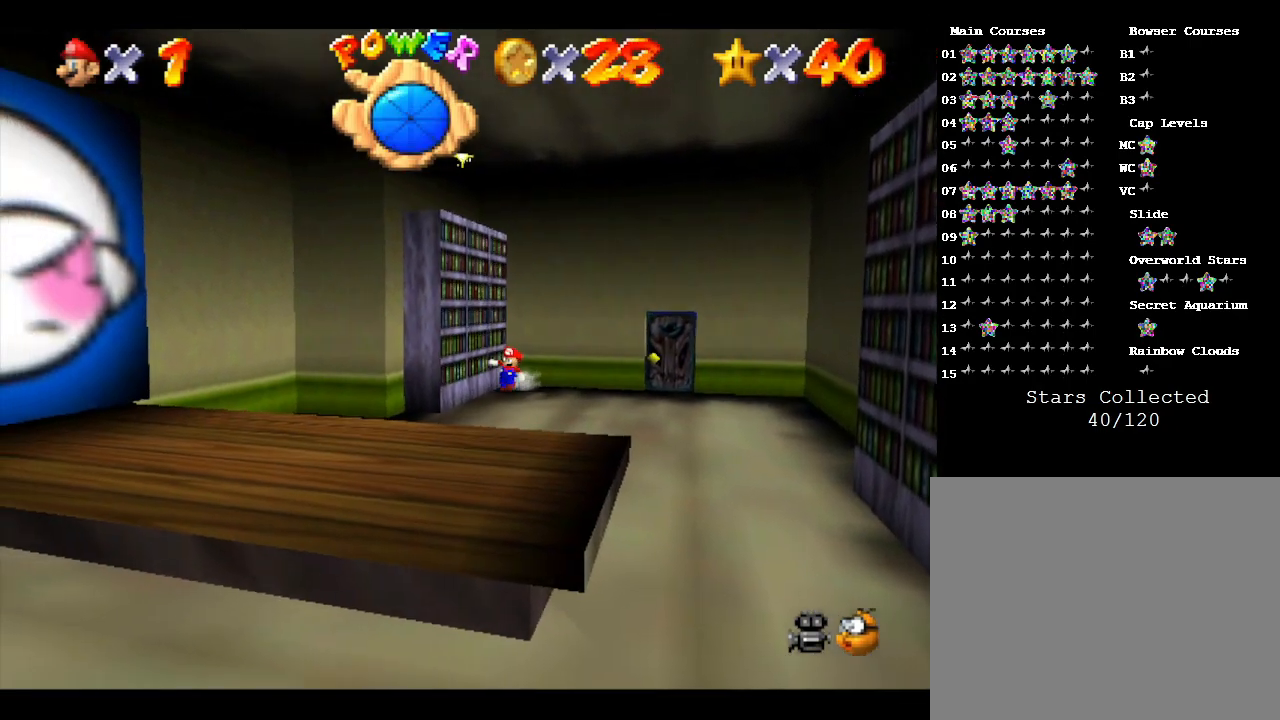
{"buttons": [], "left_stick": "down", "events": [[267, "A", "down"], [367, "A", "up"]]}
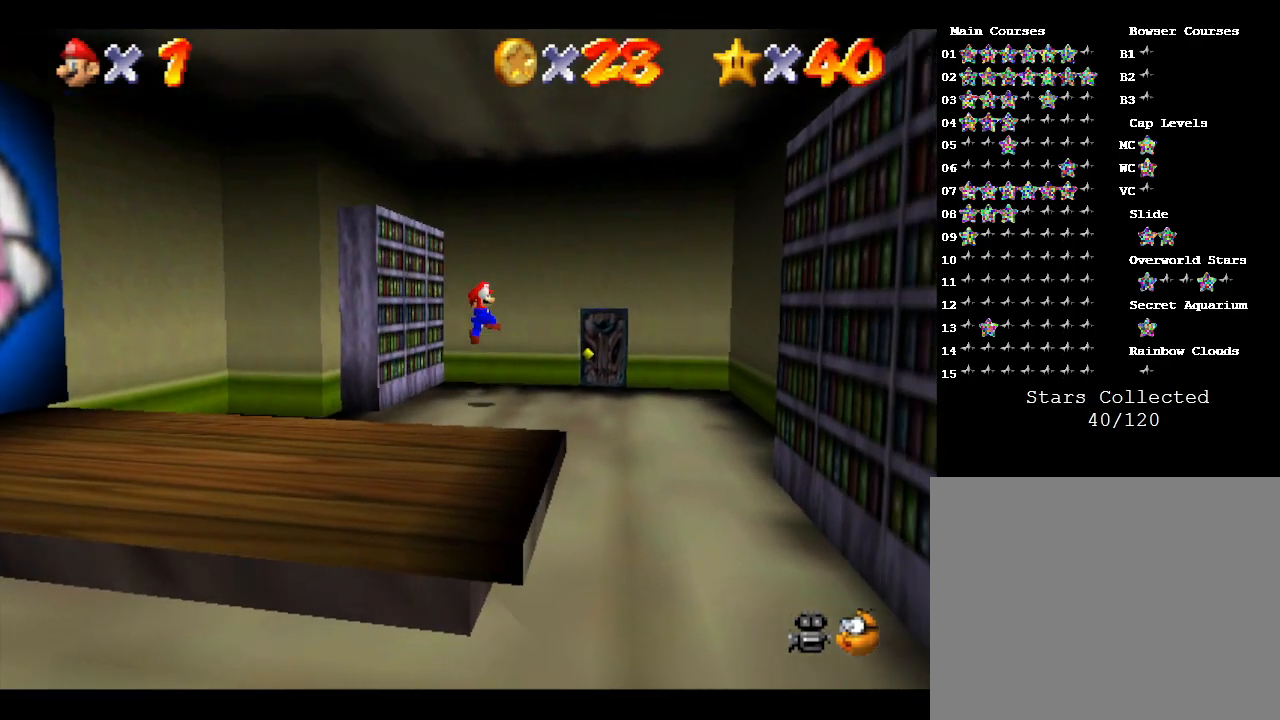
{"buttons": ["A"], "left_stick": "down", "events": [[433, "A", "down"]]}
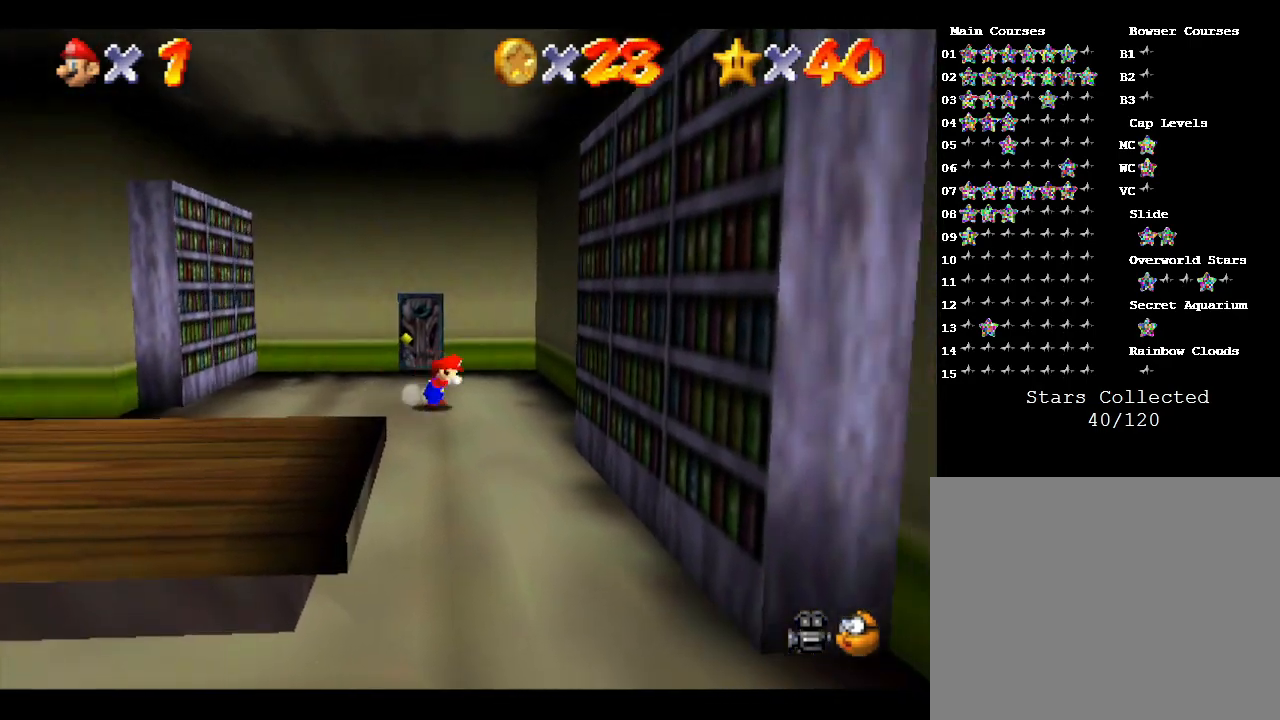
{"buttons": [], "left_stick": "down", "events": [[433, "A", "up"]]}
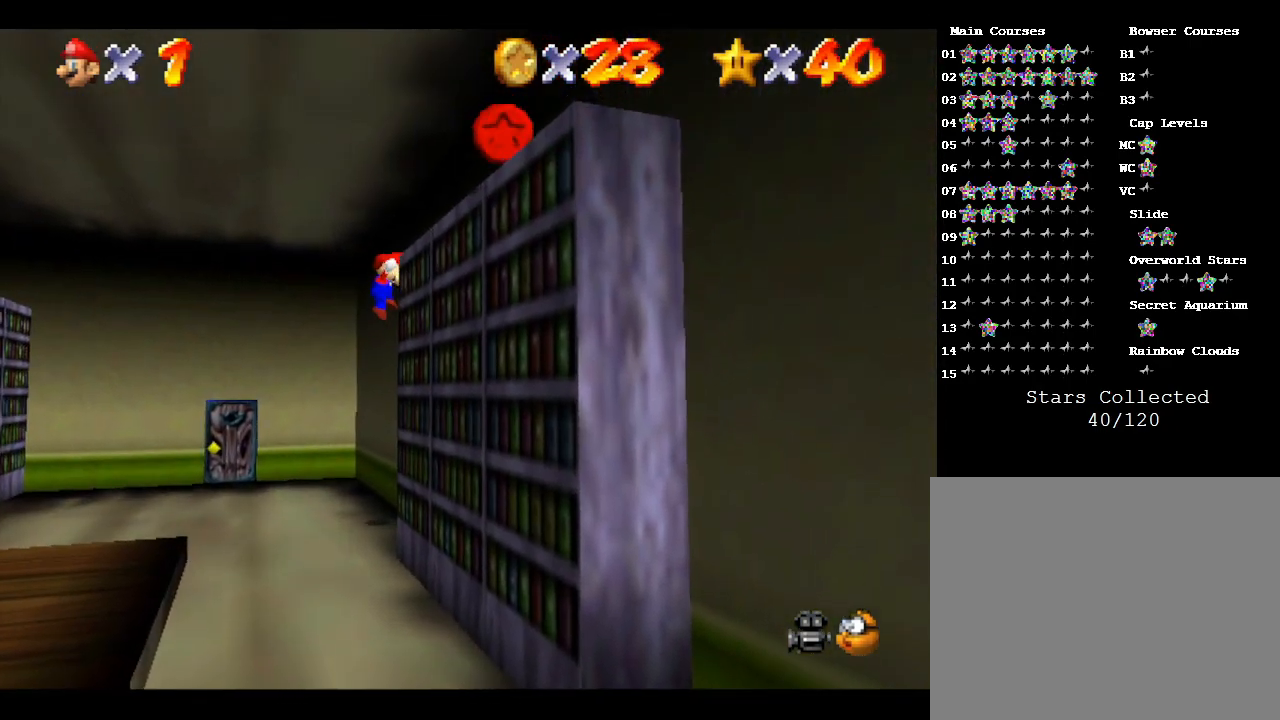
{"buttons": [], "left_stick": "down", "events": [[50, "A", "down"], [150, "left_stick", "down-right"], [267, "A", "up"], [433, "left_stick", "down"]]}
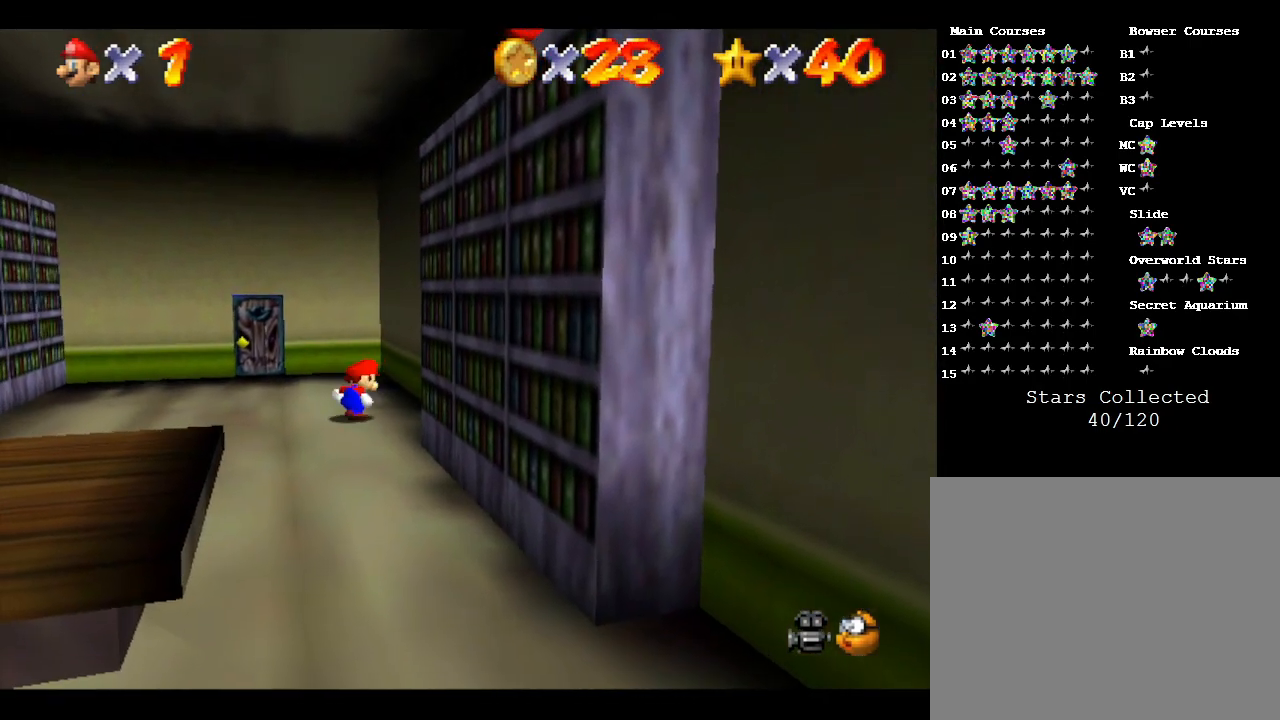
{"buttons": [], "left_stick": "down", "events": []}
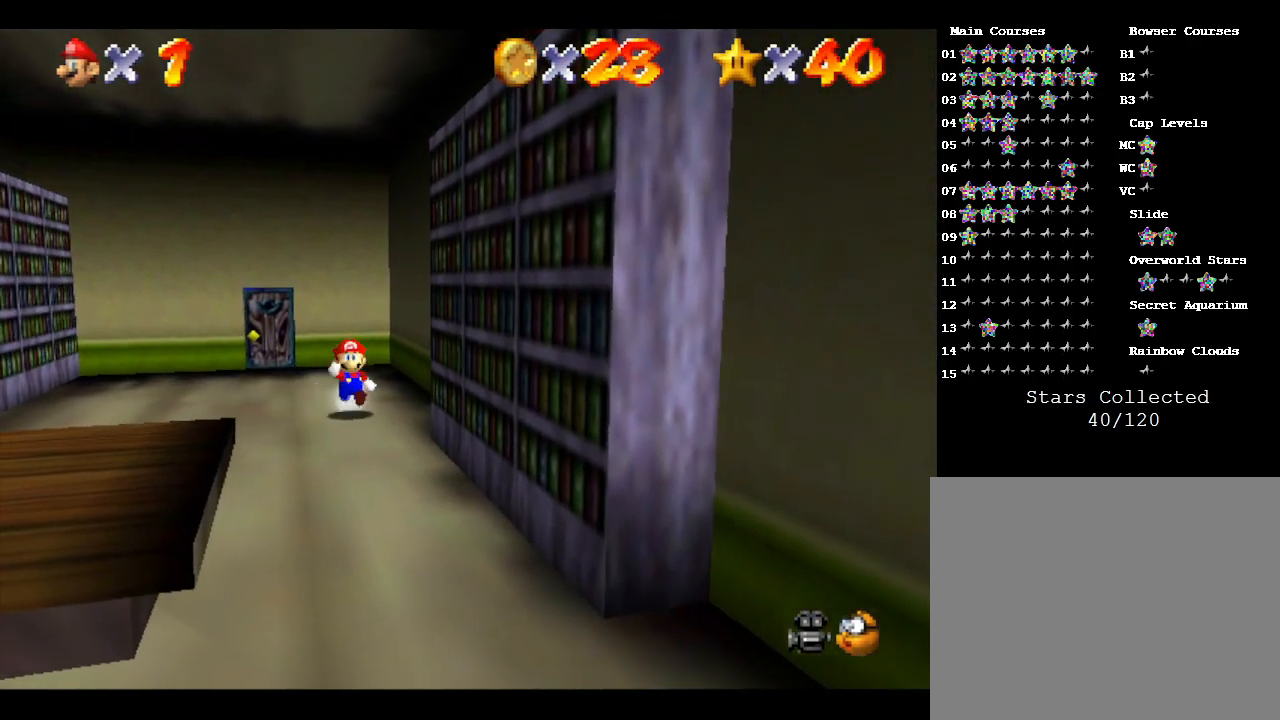
{"buttons": [], "left_stick": "down", "events": []}
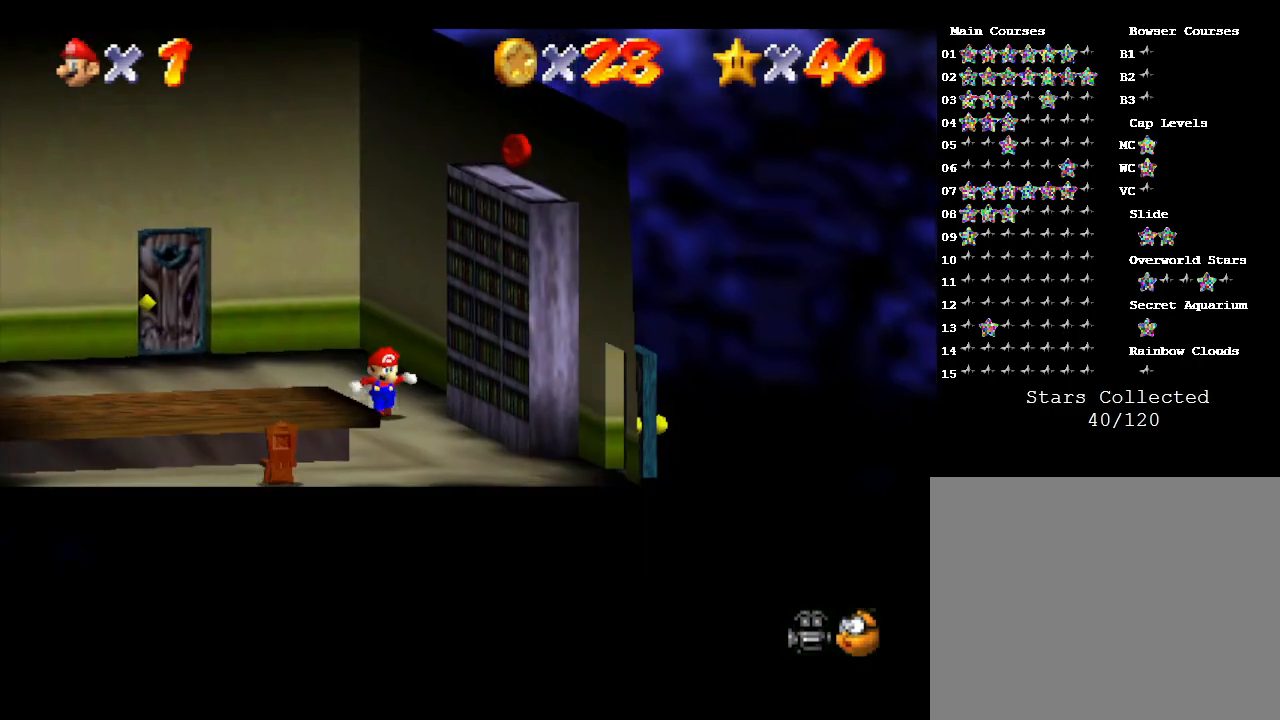
{"buttons": ["A"], "left_stick": "center", "events": [[450, "A", "down"], [450, "left_stick", "center"]]}
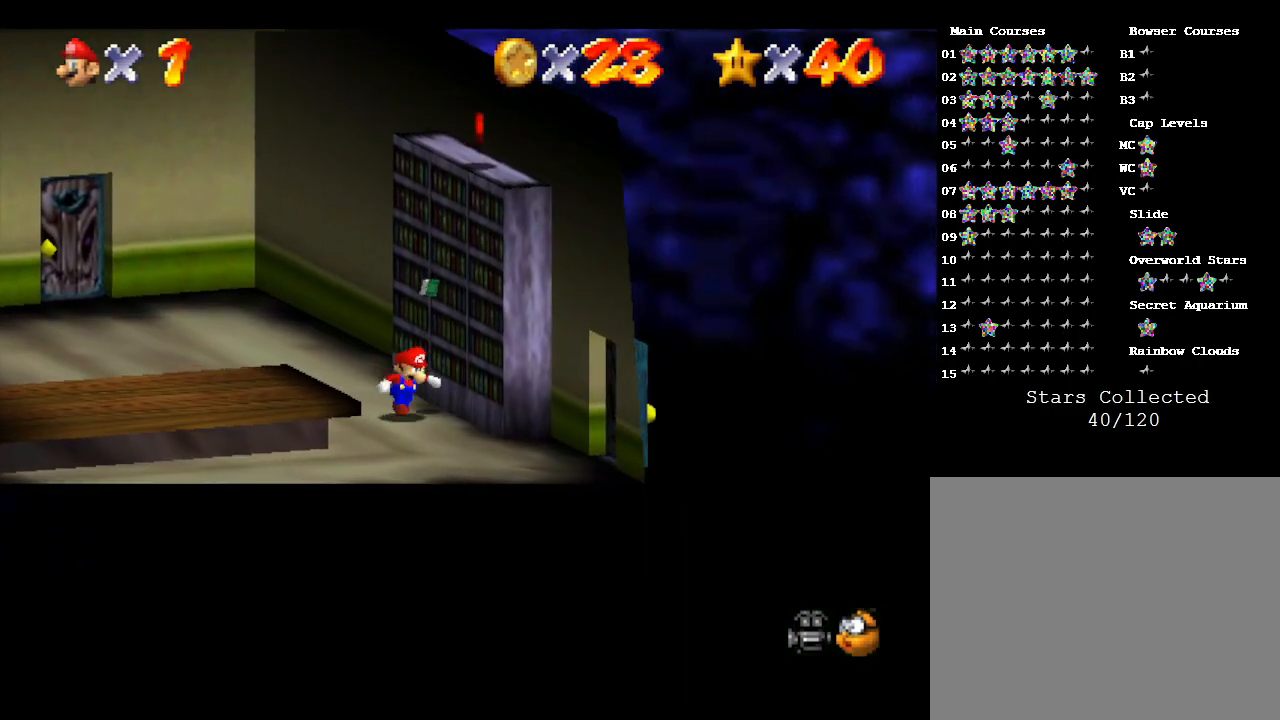
{"buttons": [], "left_stick": "center", "events": [[50, "Z", "down"], [83, "A", "up"], [117, "A", "down"], [150, "Z", "up"], [183, "Z", "down"], [233, "A", "up"], [233, "Z", "up"], [267, "A", "down"], [267, "Z", "down"], [333, "A", "up"], [367, "Z", "up"], [400, "A", "down"], [433, "A", "up"]]}
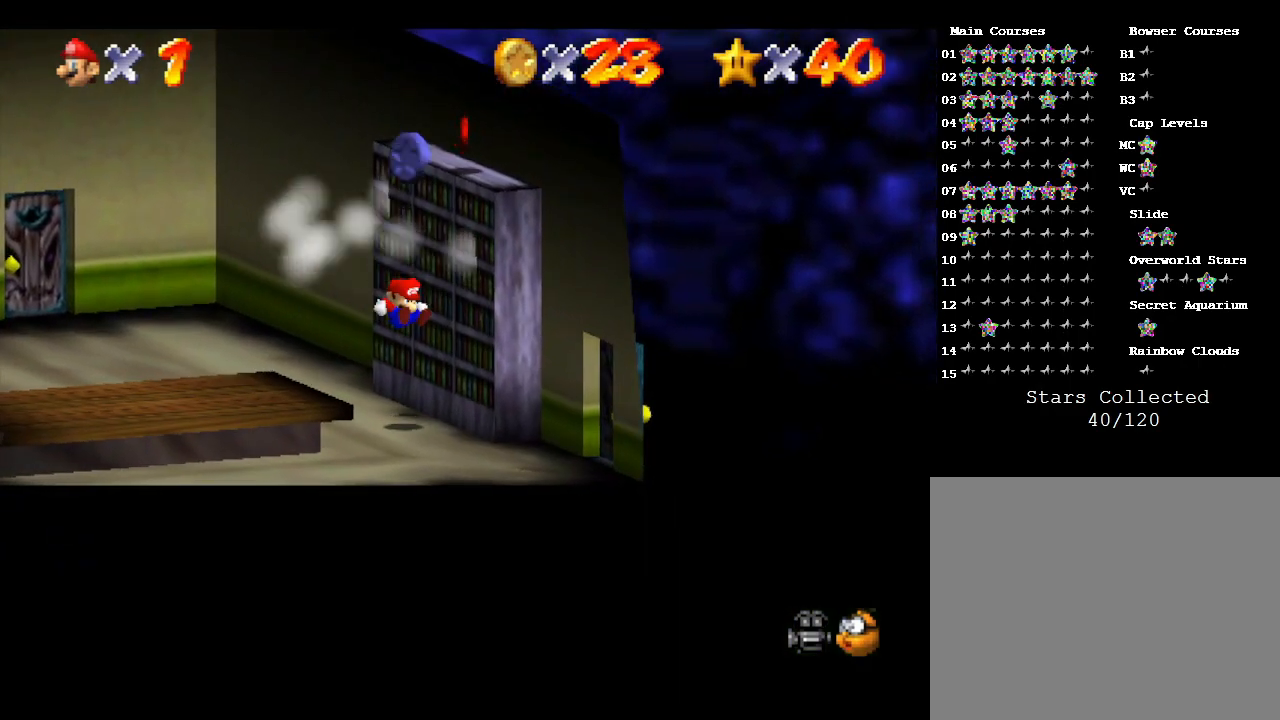
{"buttons": [], "left_stick": "center", "events": [[33, "Z", "down"], [67, "Z", "up"]]}
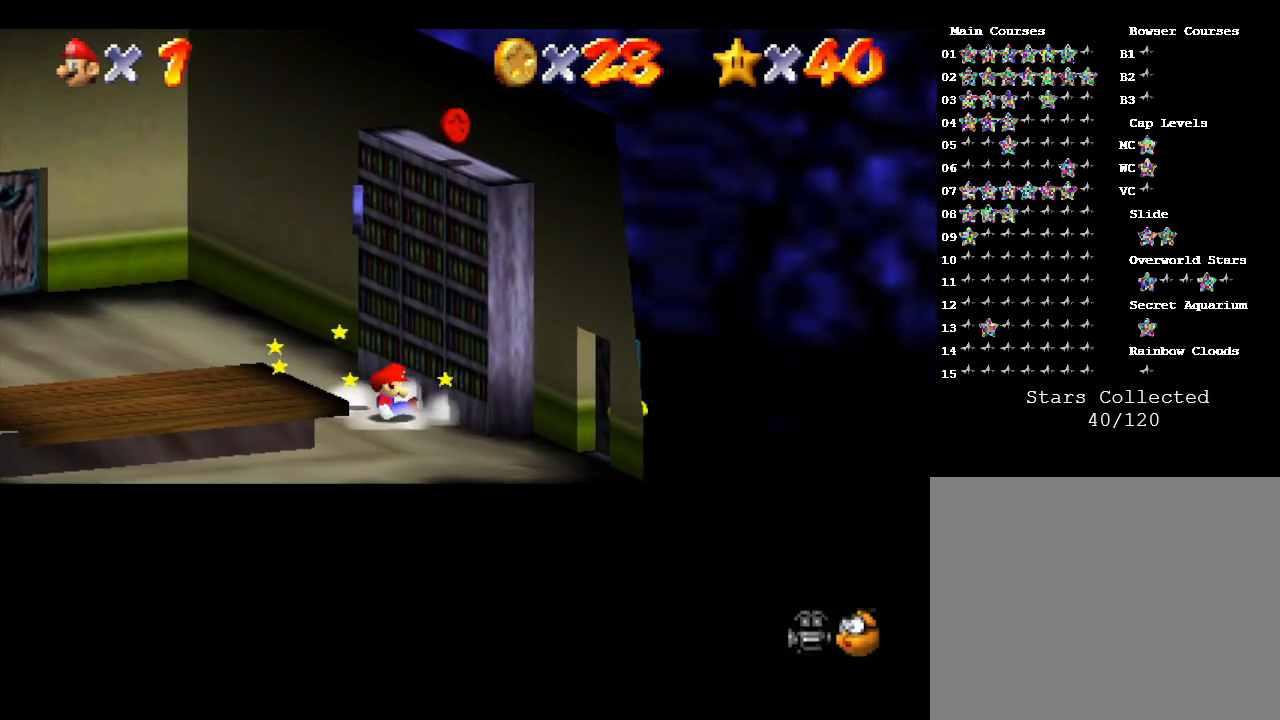
{"buttons": [], "left_stick": "center", "events": [[217, "left_stick", "up-left"], [333, "left_stick", "center"]]}
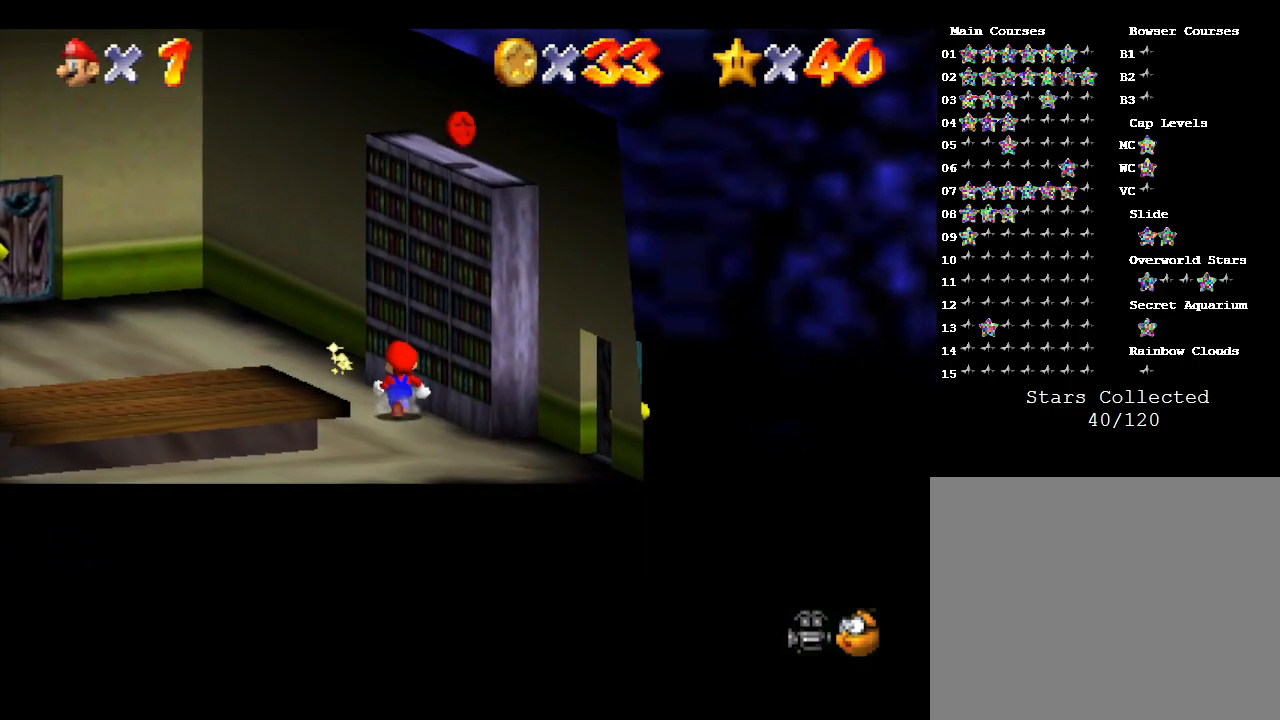
{"buttons": [], "left_stick": "center", "events": [[250, "A", "down"], [267, "left_stick", "right"], [300, "A", "up"], [433, "left_stick", "center"]]}
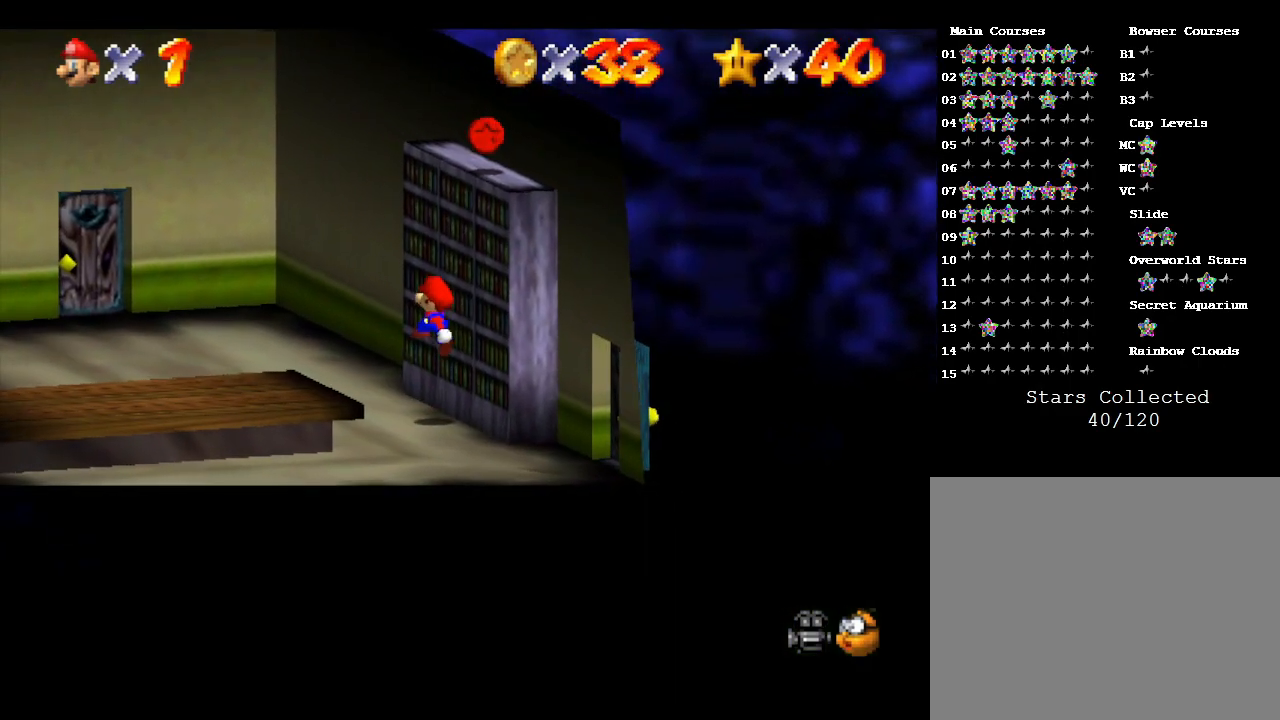
{"buttons": ["A"], "left_stick": "up-right", "events": [[283, "A", "down"], [333, "left_stick", "right"], [483, "left_stick", "up-right"]]}
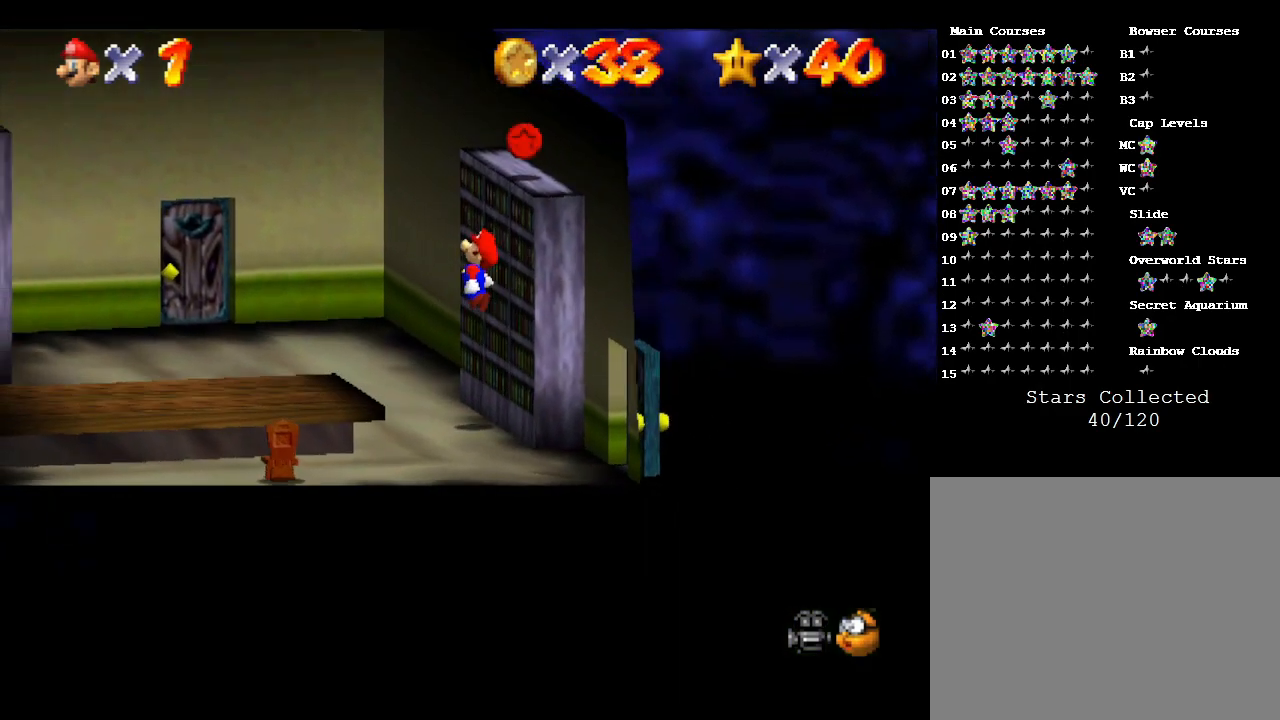
{"buttons": [], "left_stick": "up-right", "events": [[267, "A", "up"], [333, "A", "down"], [433, "A", "up"]]}
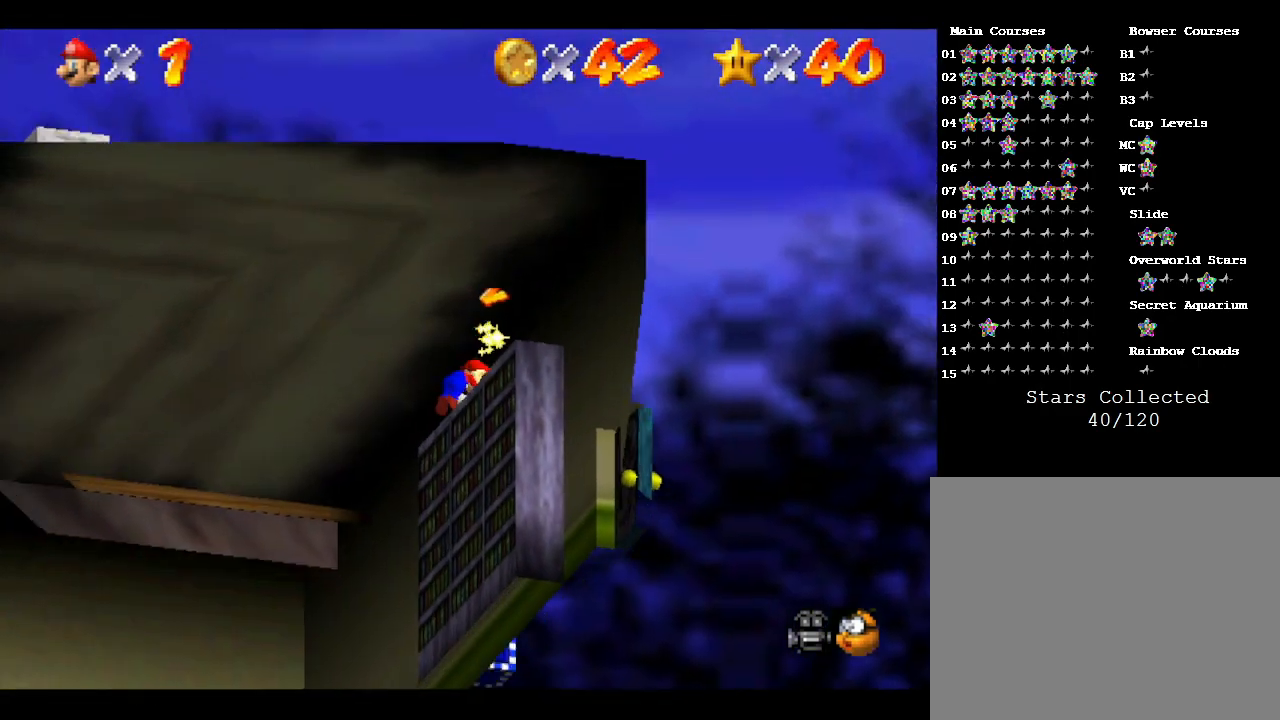
{"buttons": [], "left_stick": "left", "events": [[17, "A", "down"], [150, "A", "up"], [183, "left_stick", "center"], [267, "left_stick", "left"]]}
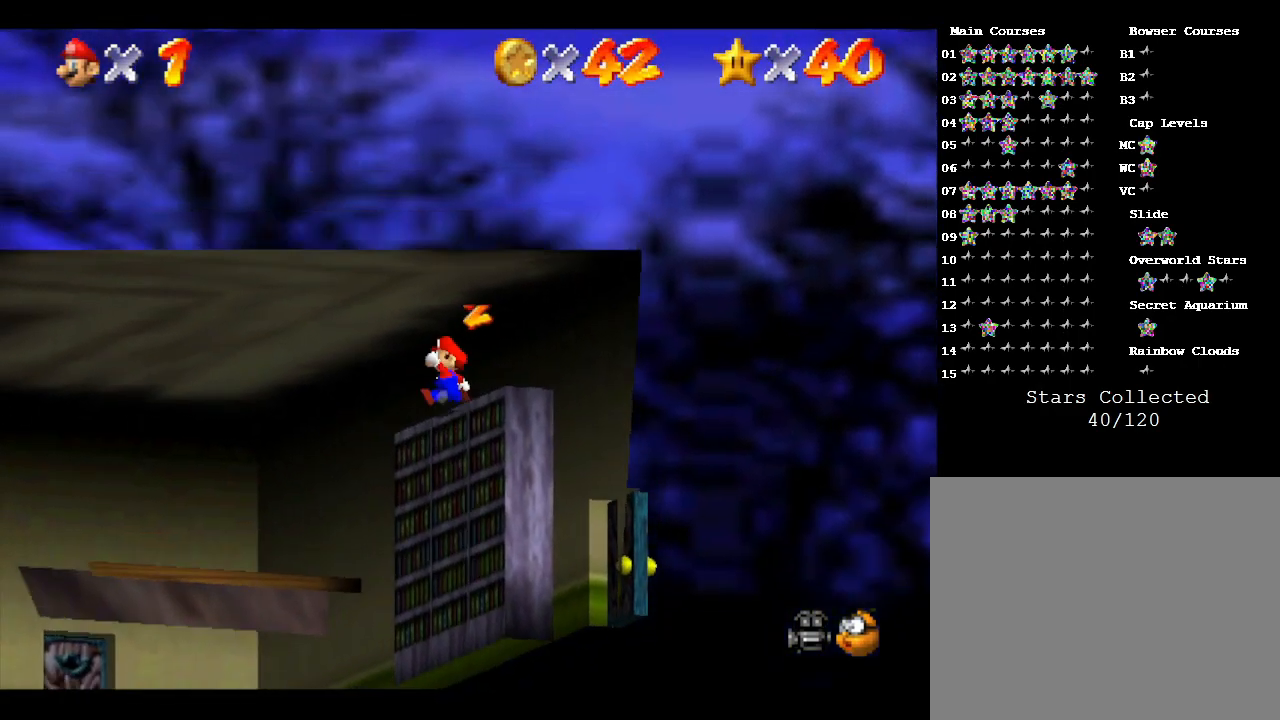
{"buttons": ["A"], "left_stick": "down-left", "events": [[17, "left_stick", "down-left"], [433, "A", "down"]]}
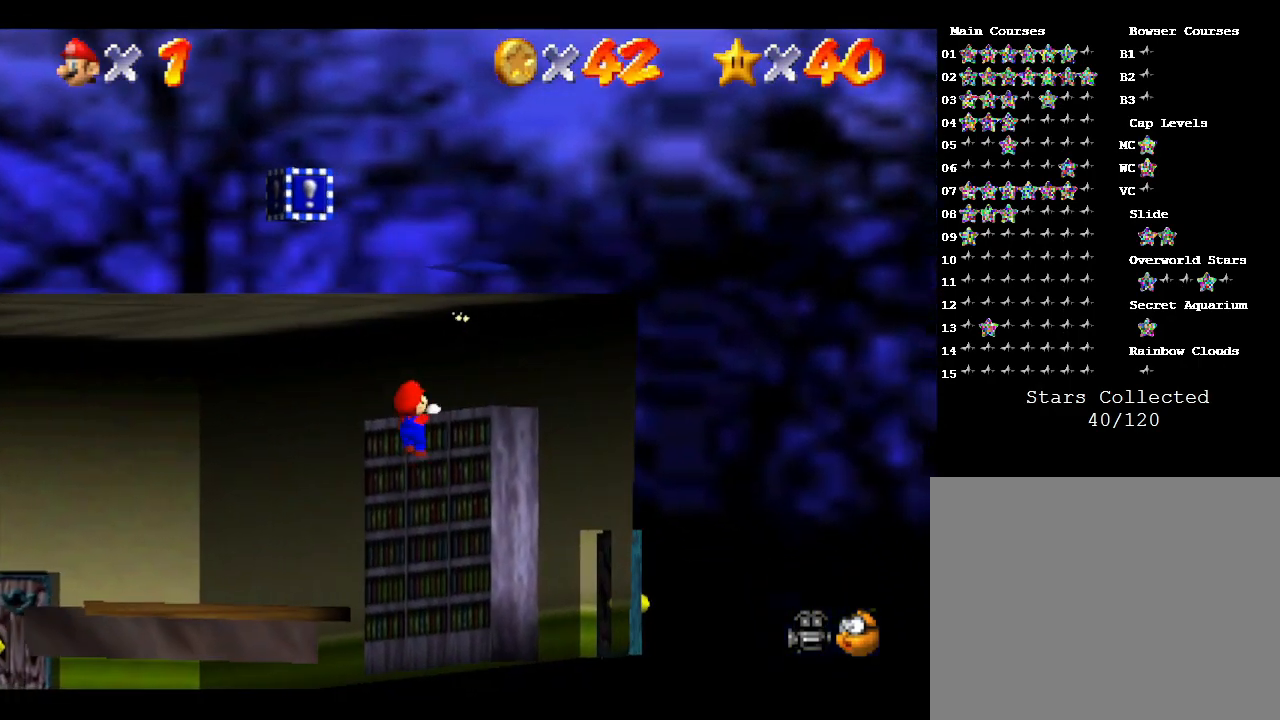
{"buttons": [], "left_stick": "center", "events": [[50, "A", "up"], [117, "A", "down"], [267, "A", "up"], [333, "left_stick", "center"]]}
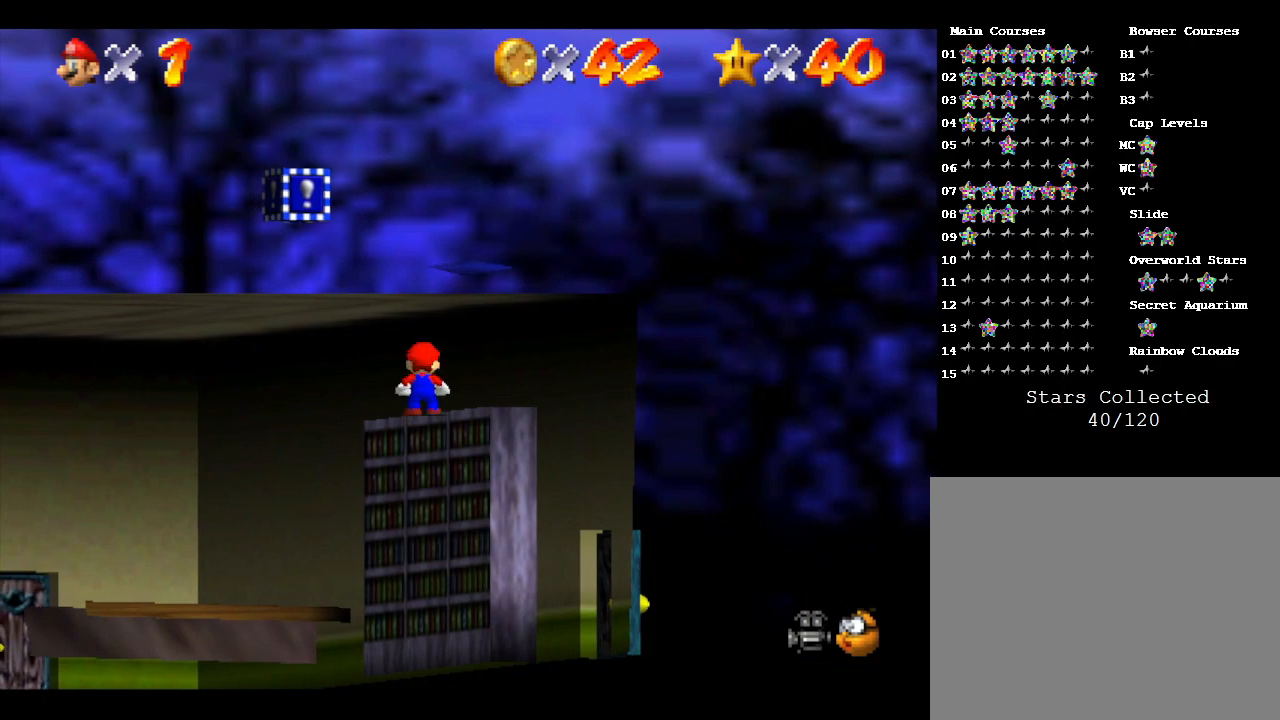
{"buttons": [], "left_stick": "down-left", "events": [[117, "left_stick", "down"], [183, "A", "down"], [333, "A", "up"], [333, "left_stick", "down-left"], [383, "A", "down"], [467, "A", "up"]]}
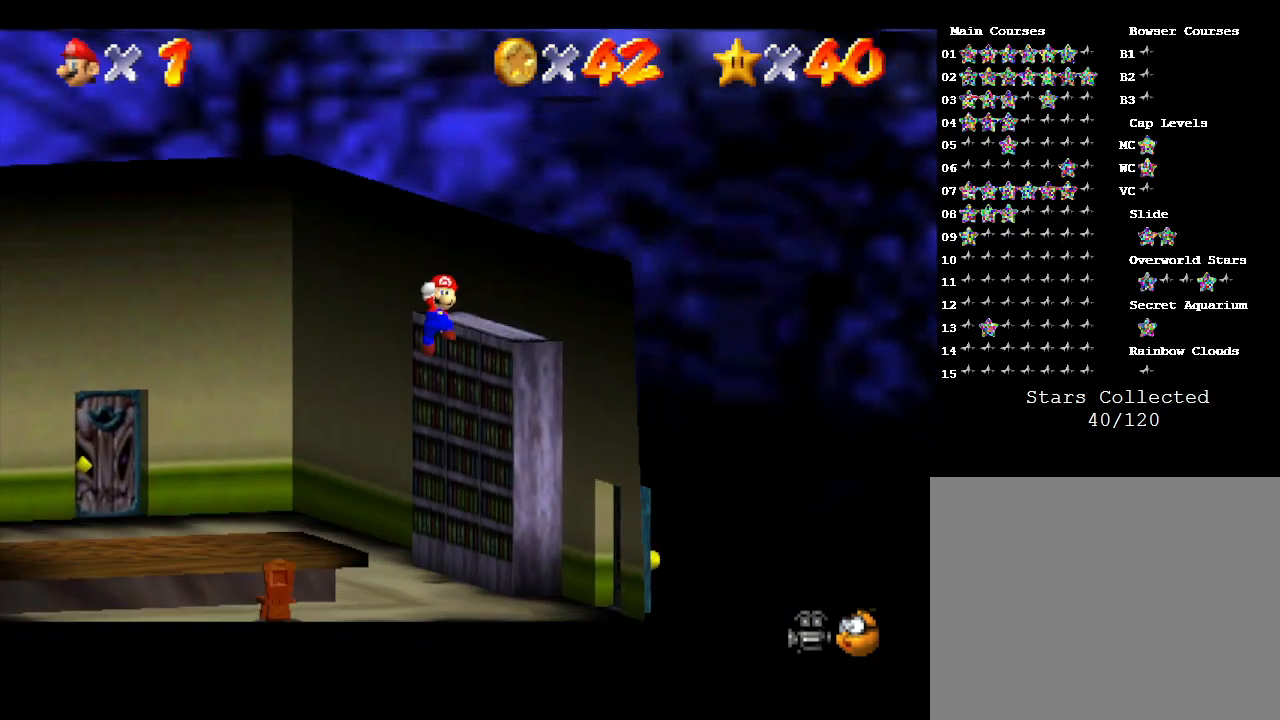
{"buttons": [], "left_stick": "center", "events": [[100, "left_stick", "left"], [350, "left_stick", "center"]]}
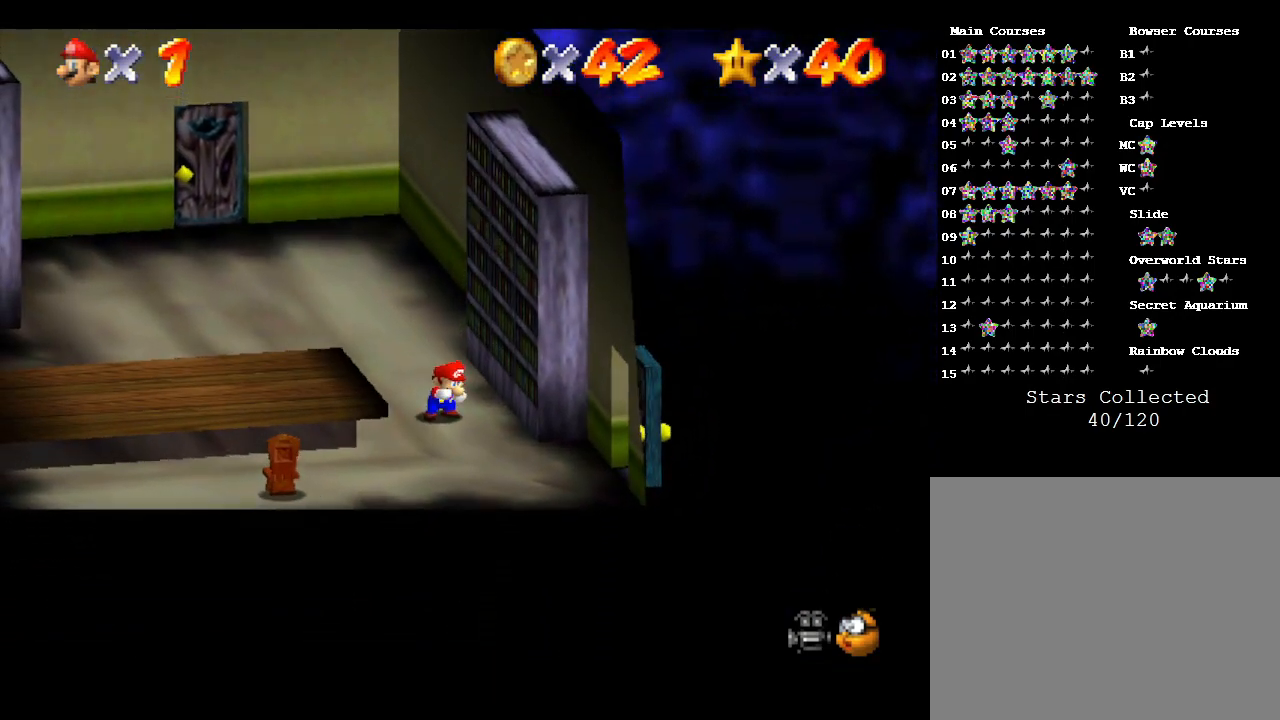
{"buttons": [], "left_stick": "left", "events": [[33, "left_stick", "left"], [100, "A", "down"], [417, "A", "up"]]}
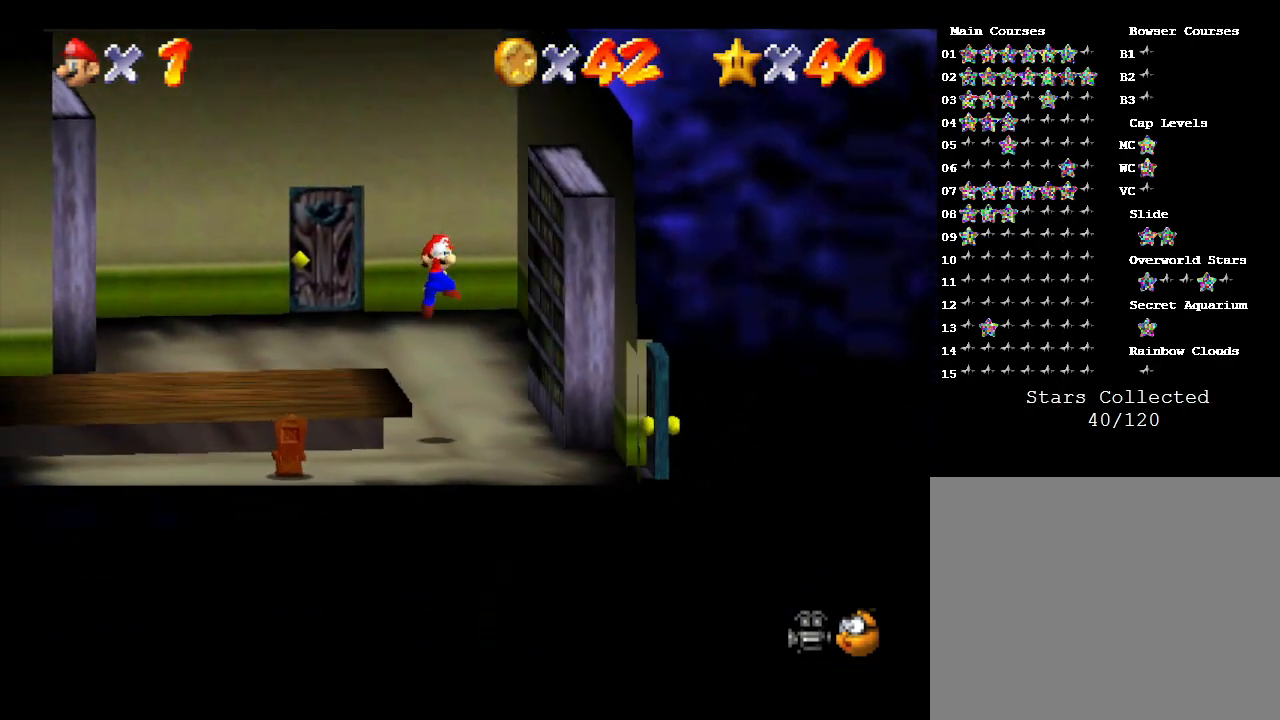
{"buttons": [], "left_stick": "left", "events": []}
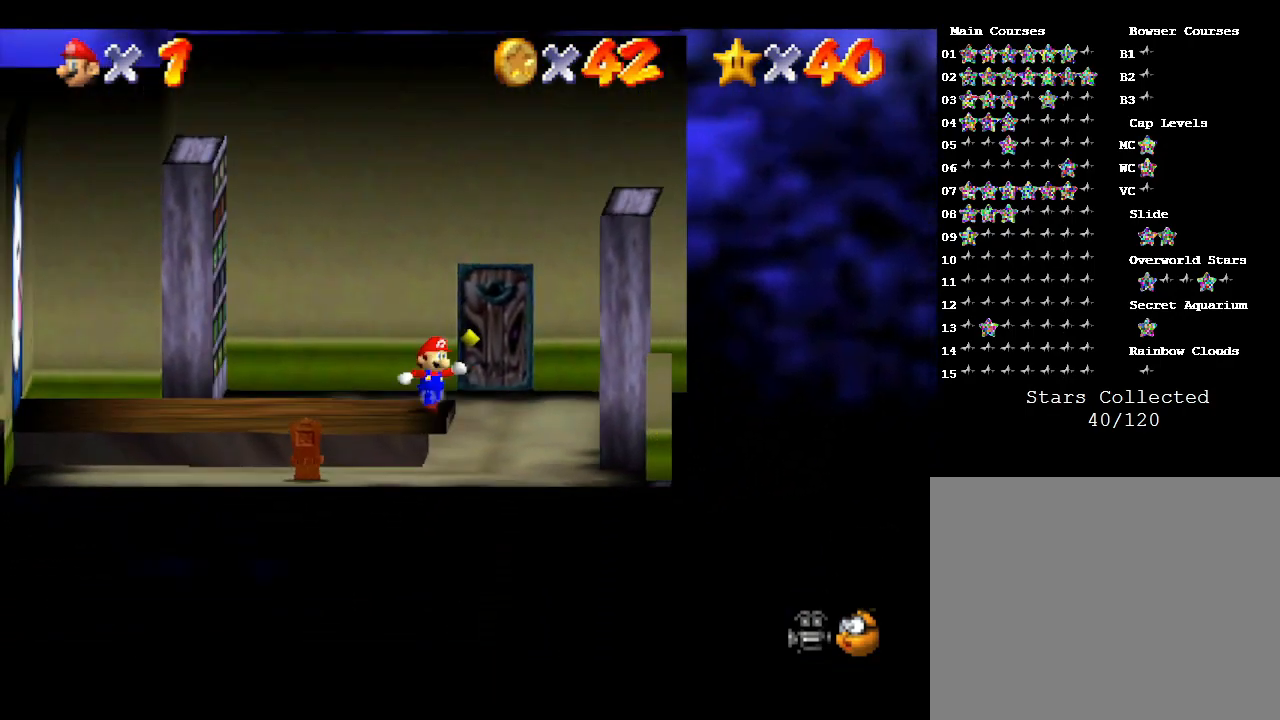
{"buttons": ["A"], "left_stick": "up-left", "events": [[50, "left_stick", "center"], [200, "left_stick", "up-left"], [317, "A", "down"]]}
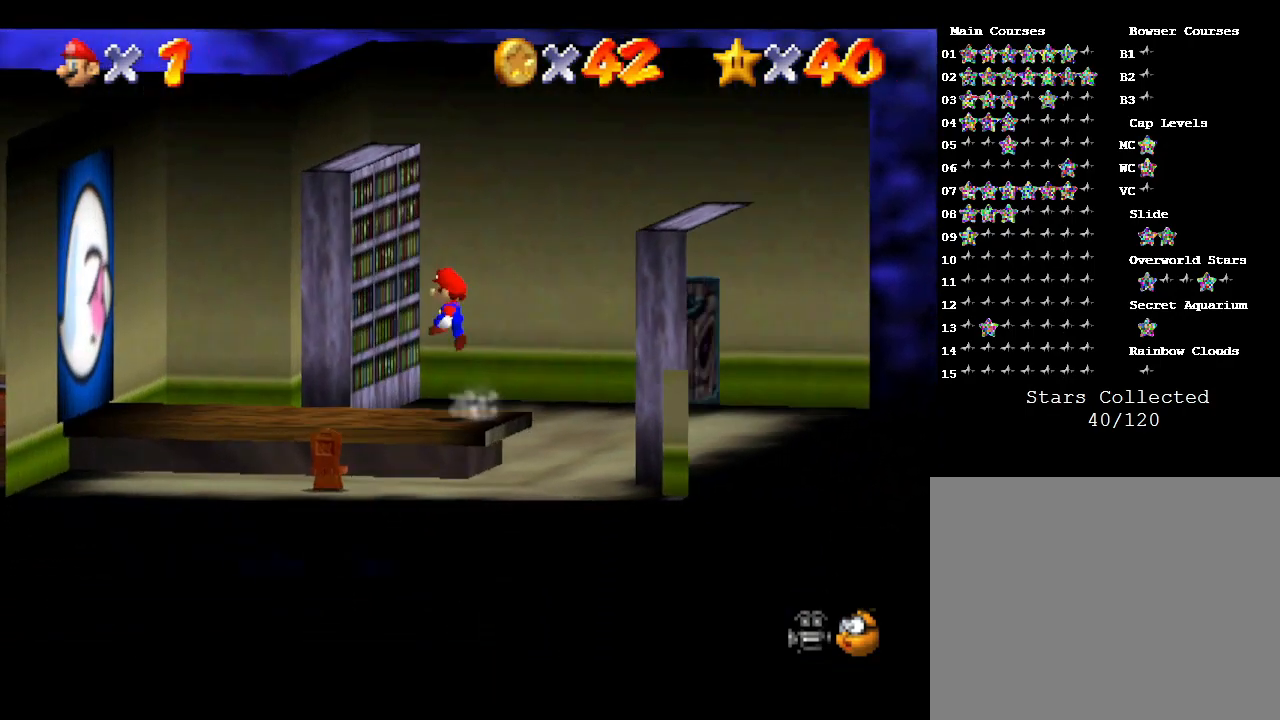
{"buttons": [], "left_stick": "left", "events": [[183, "left_stick", "left"], [217, "A", "up"]]}